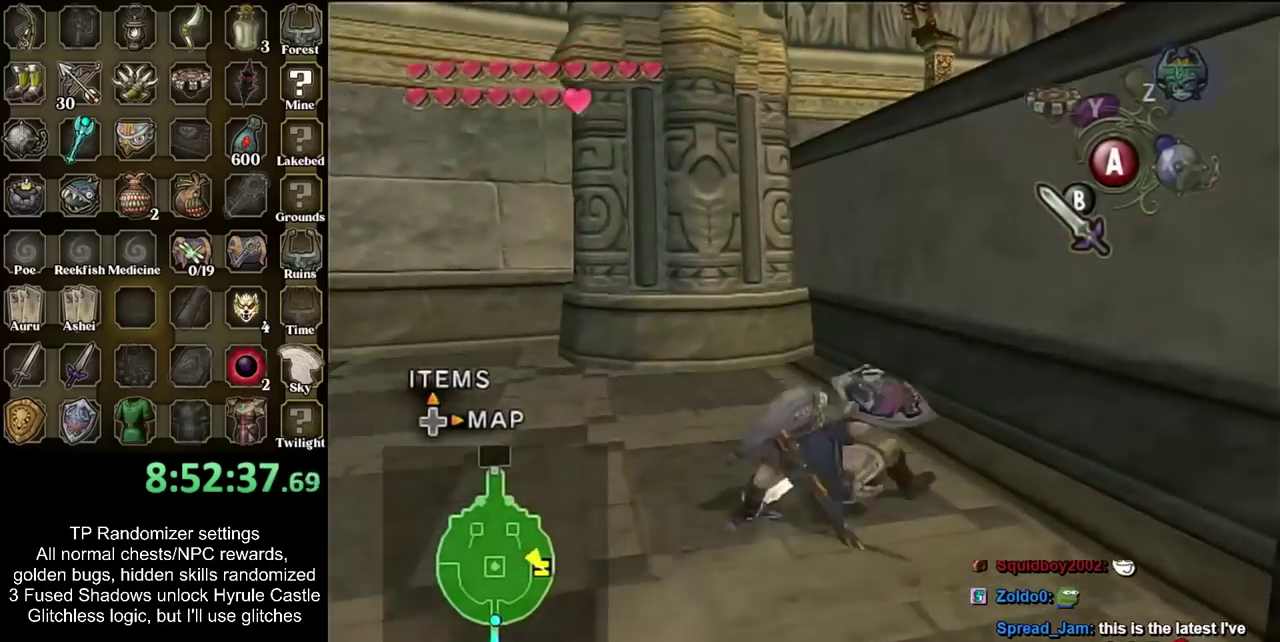
Gameplay with a controller; each line is a JSON object with the inputs held at the frame after it. "events" lists button and stick changes between this image and that frame as [ms after this image, input, new state], when the widget could be followed in between. Not read: L3 R3.
{"buttons": [], "left_stick": "down-left", "right_stick": "center", "events": [[33, "left_stick", "down-right"], [133, "L1", "down"], [317, "L1", "up"], [317, "left_stick", "center"], [367, "left_stick", "down-left"]]}
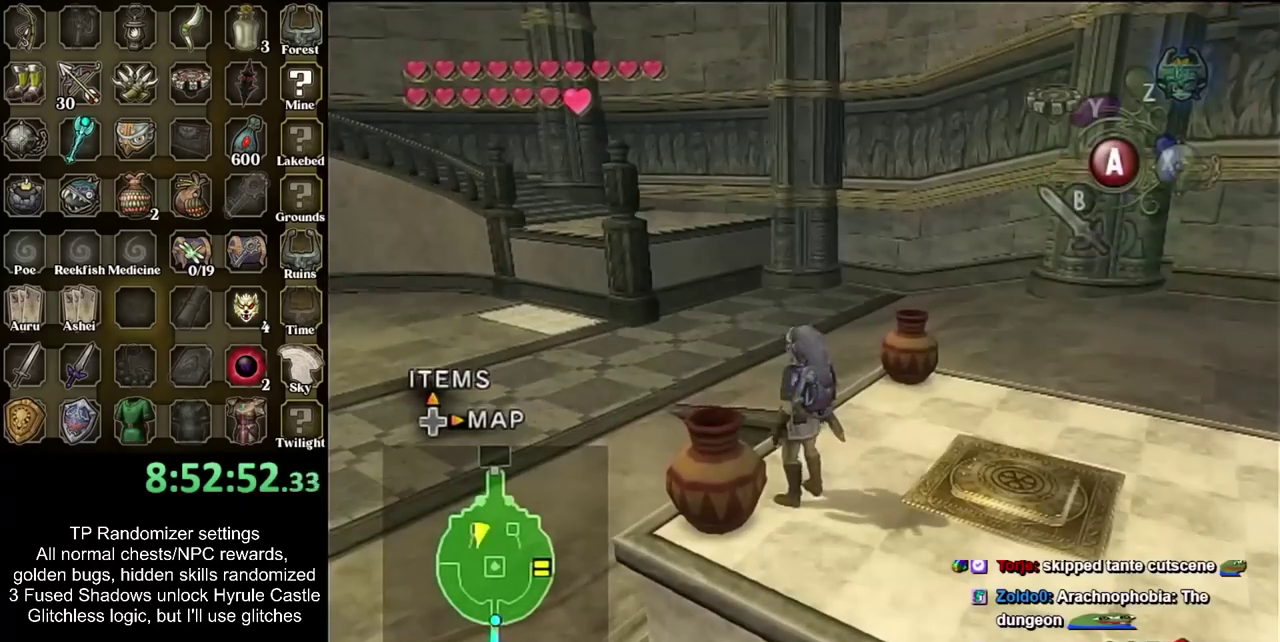
{"buttons": [], "left_stick": "up-right", "right_stick": "center", "events": [[33, "CIRCLE", "down"], [33, "left_stick", "center"], [117, "CIRCLE", "up"], [433, "left_stick", "up-right"]]}
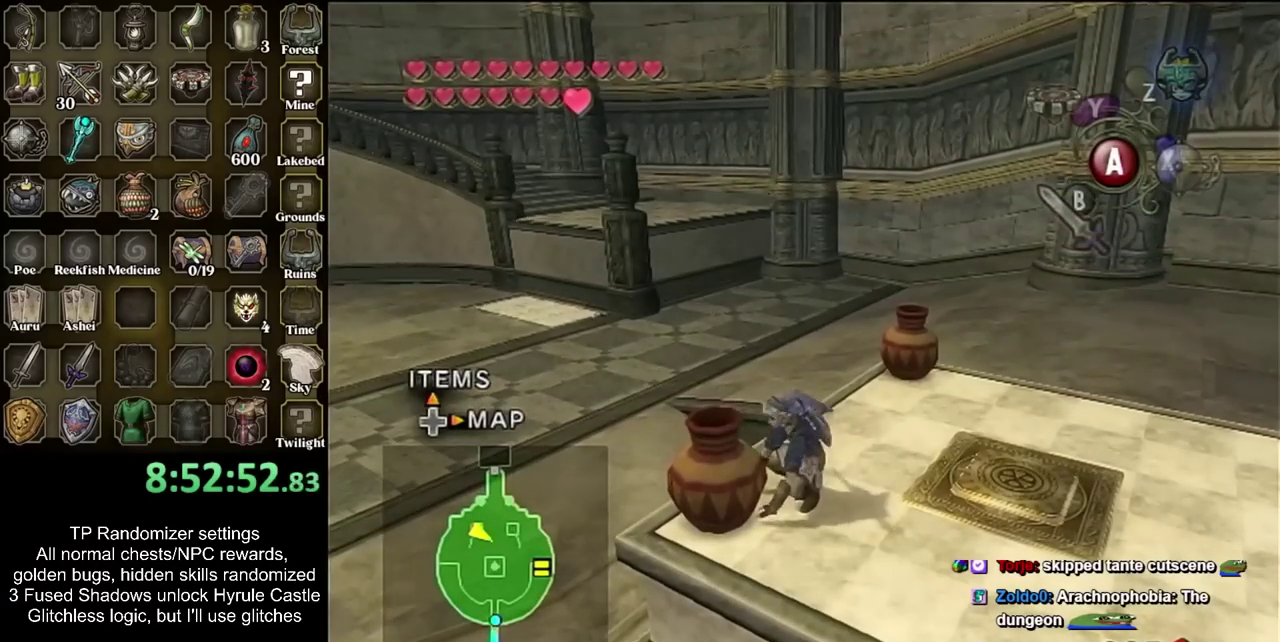
{"buttons": [], "left_stick": "up-right", "right_stick": "center", "events": []}
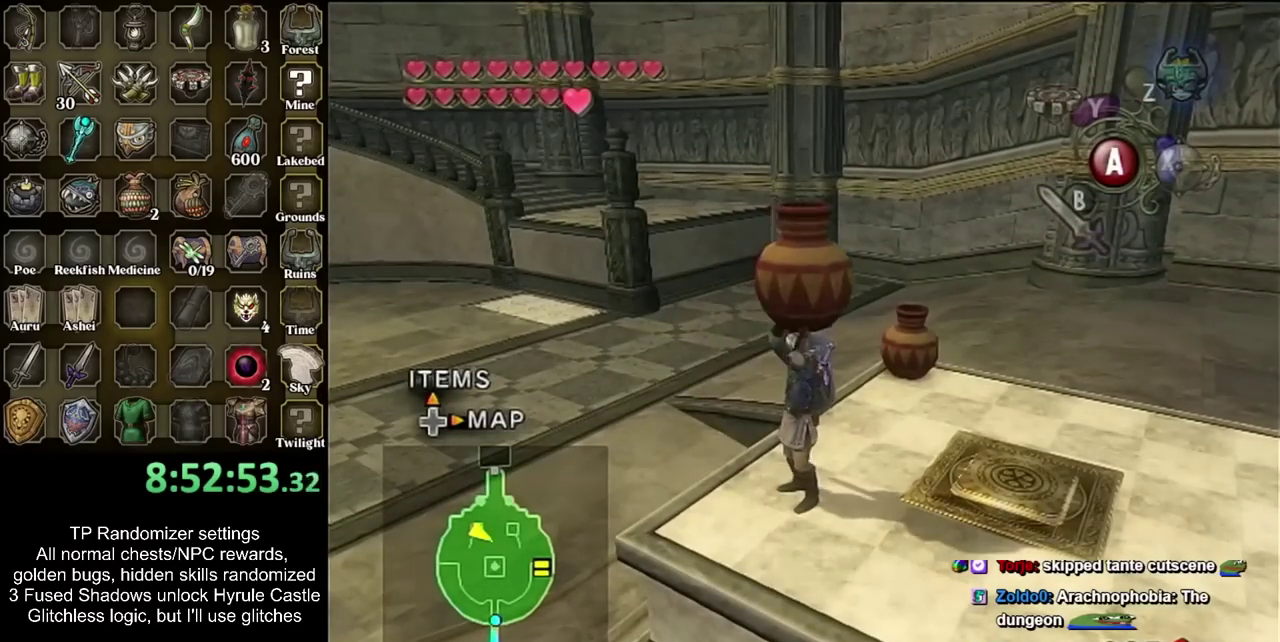
{"buttons": [], "left_stick": "up-right", "right_stick": "center", "events": []}
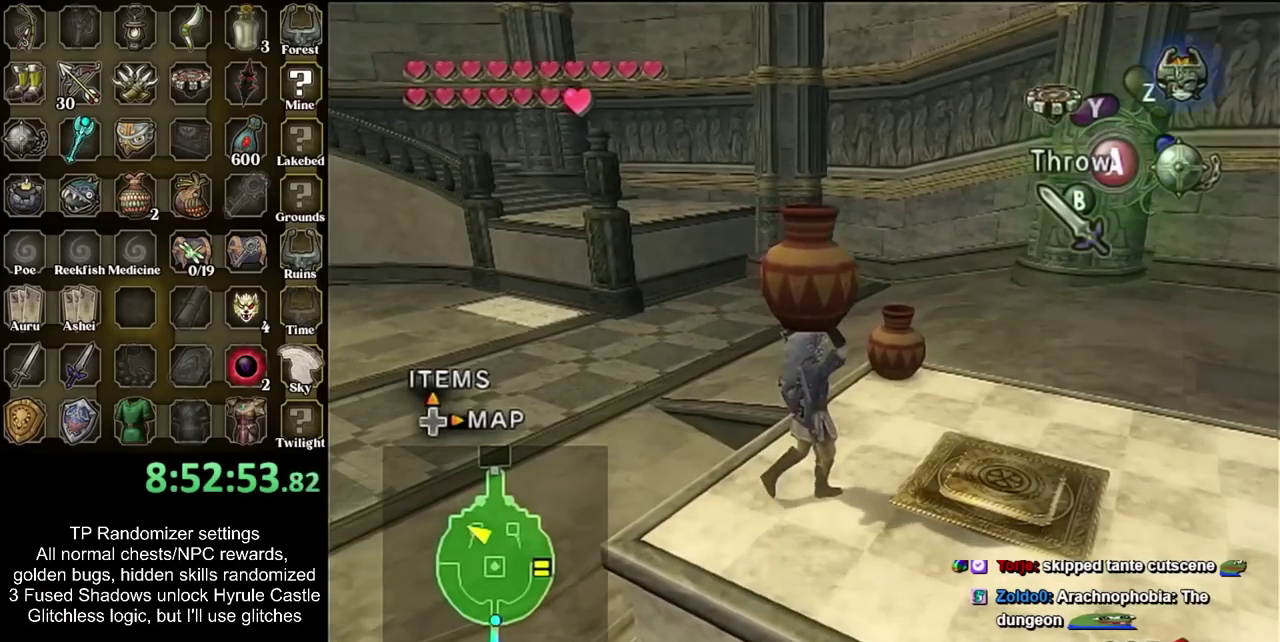
{"buttons": [], "left_stick": "right", "right_stick": "center", "events": [[117, "left_stick", "right"]]}
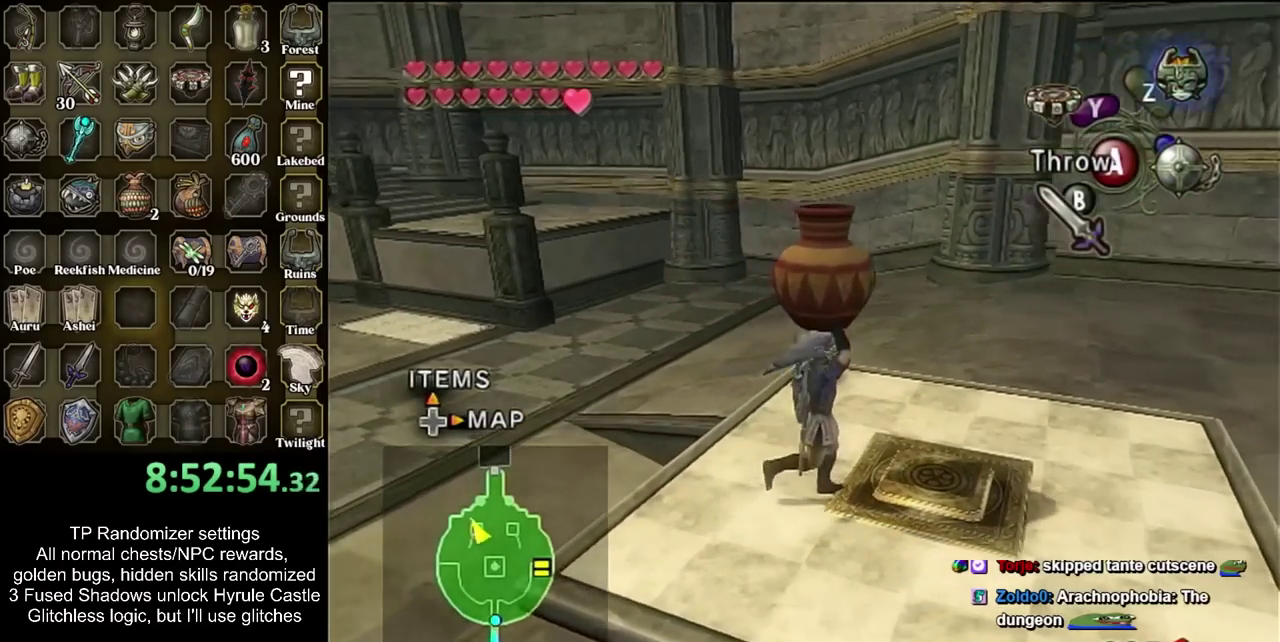
{"buttons": [], "left_stick": "center", "right_stick": "center", "events": [[117, "left_stick", "center"], [217, "CIRCLE", "down"], [300, "CIRCLE", "up"]]}
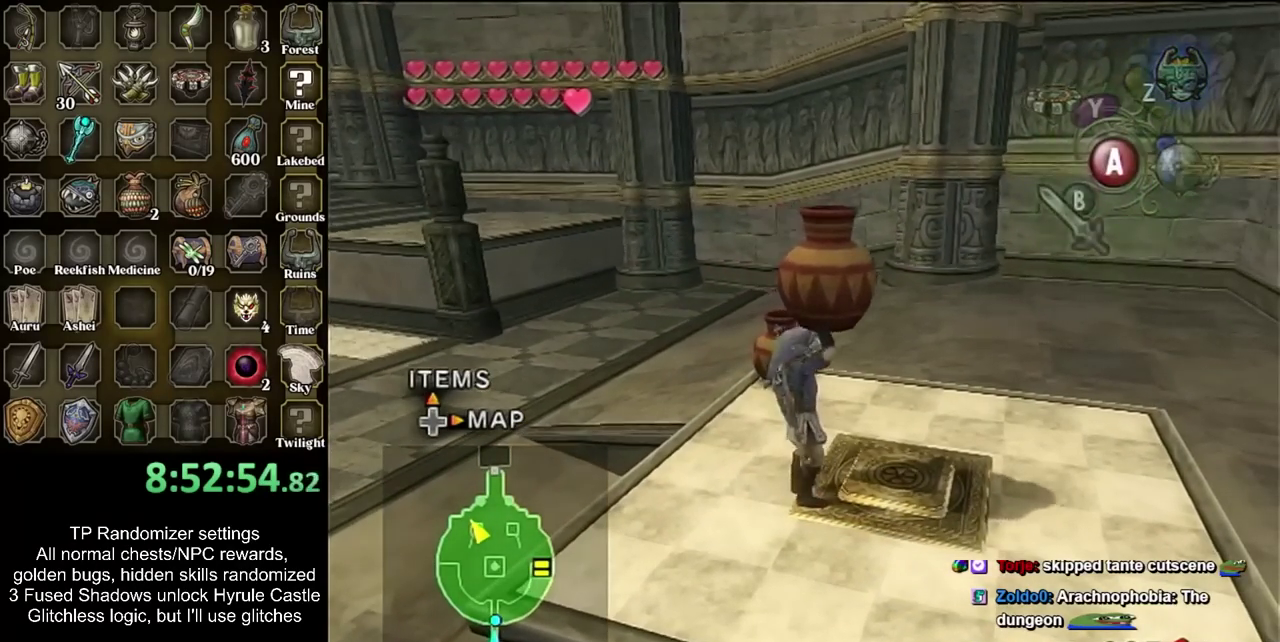
{"buttons": [], "left_stick": "up", "right_stick": "center", "events": [[367, "left_stick", "up"]]}
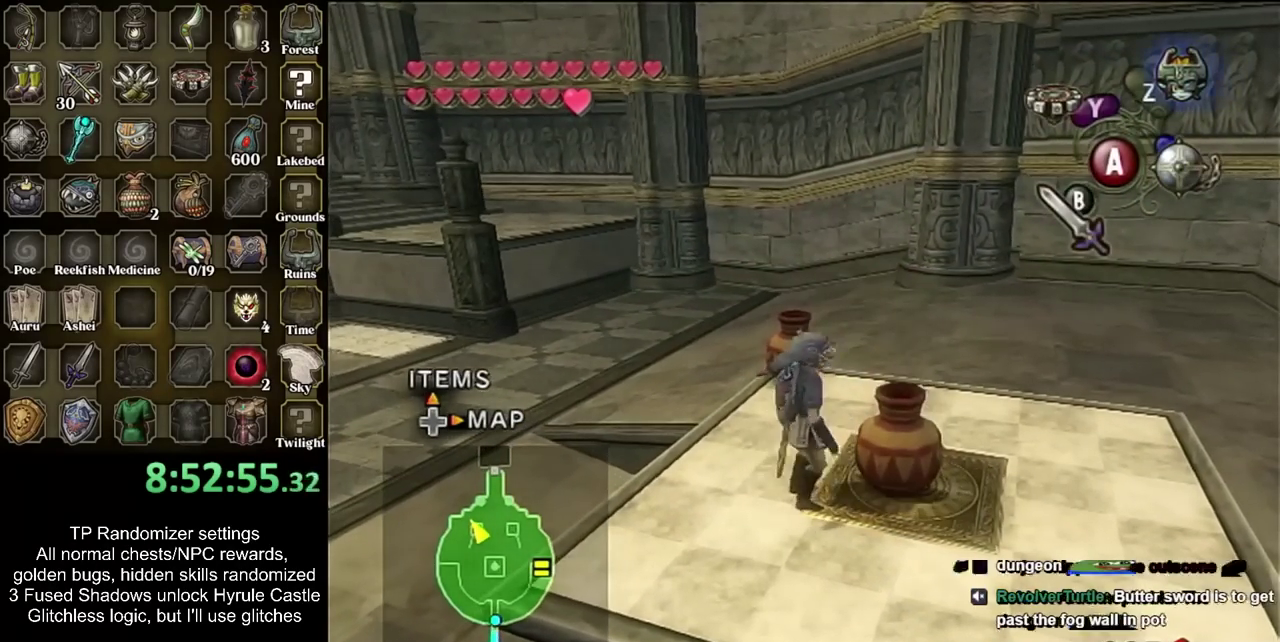
{"buttons": [], "left_stick": "center", "right_stick": "center", "events": [[33, "left_stick", "up-left"], [500, "left_stick", "center"]]}
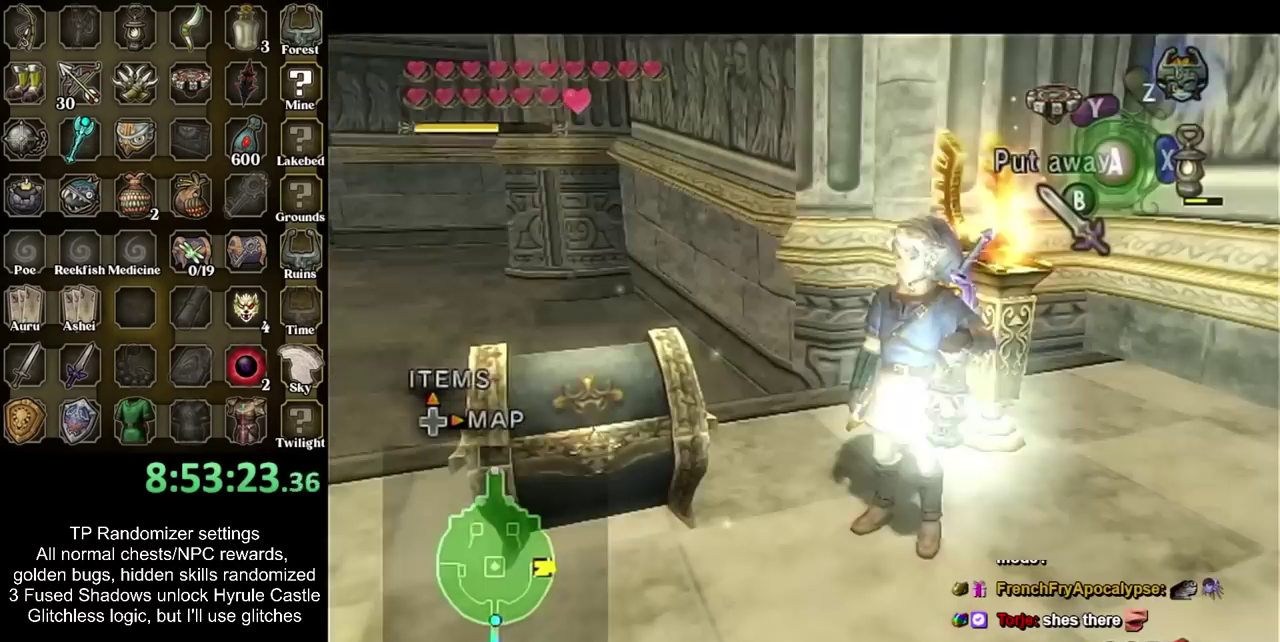
{"buttons": ["L1"], "left_stick": "down-left", "right_stick": "center", "events": [[133, "left_stick", "down"], [217, "left_stick", "center"], [283, "L1", "down"], [417, "left_stick", "down-left"]]}
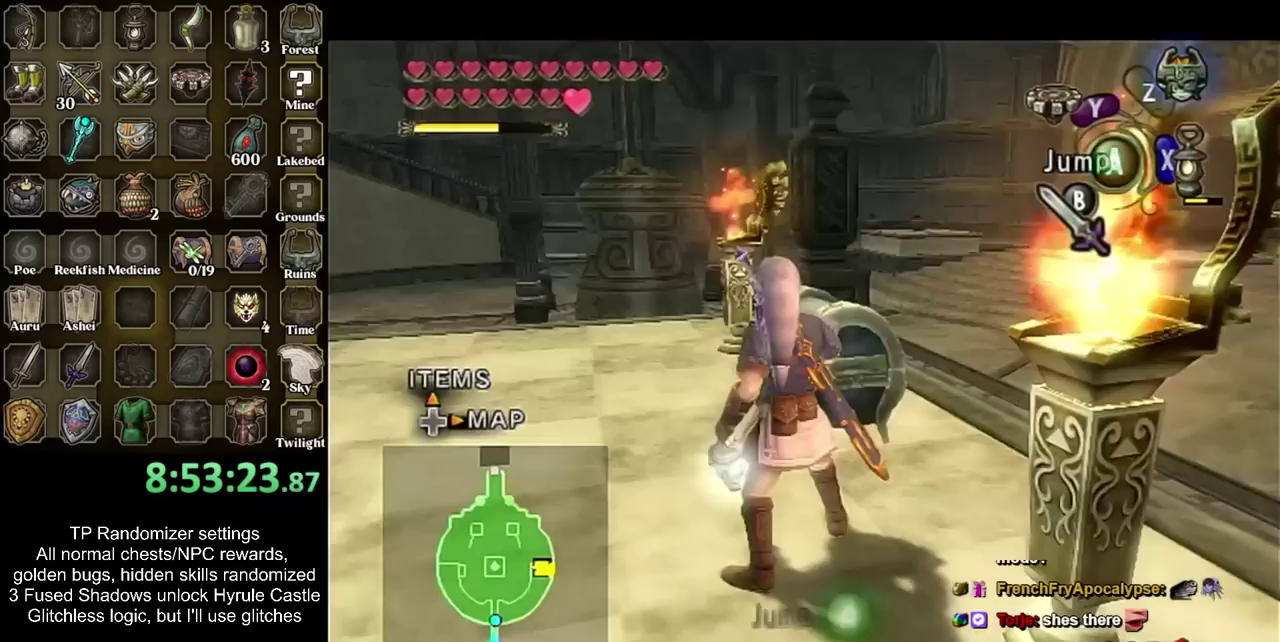
{"buttons": [], "left_stick": "up-right", "right_stick": "center", "events": [[33, "left_stick", "left"], [133, "left_stick", "up-left"], [283, "left_stick", "up-right"], [467, "L1", "up"]]}
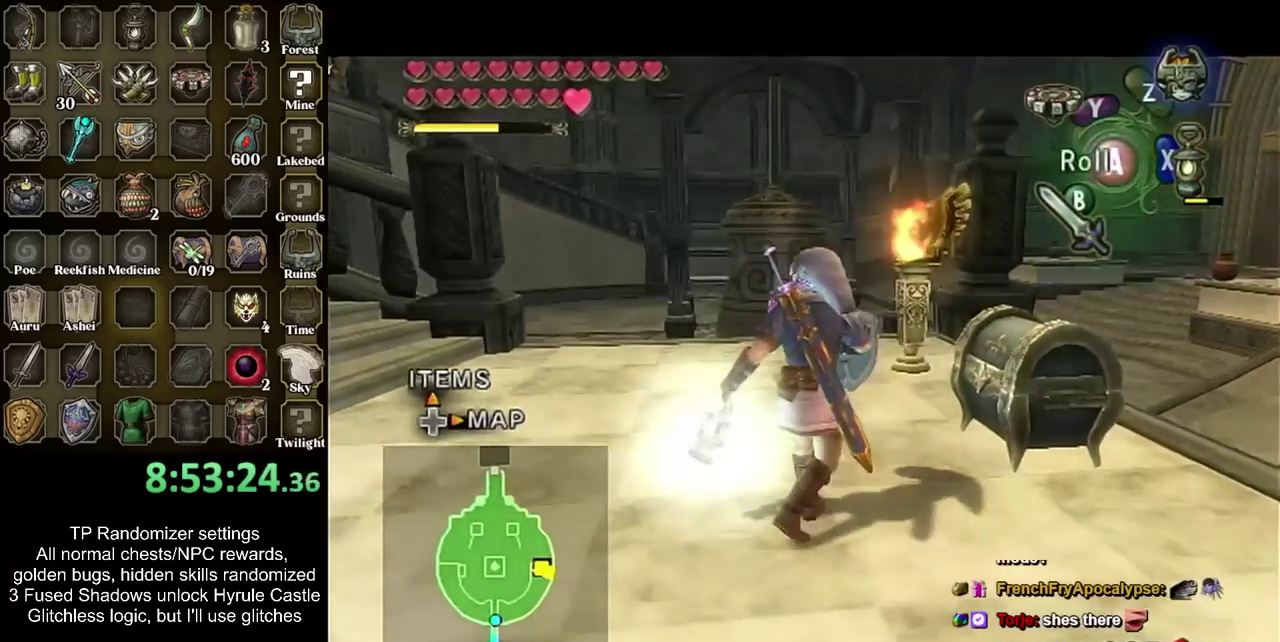
{"buttons": [], "left_stick": "center", "right_stick": "center", "events": [[33, "left_stick", "right"], [233, "left_stick", "center"], [250, "CIRCLE", "down"], [350, "CIRCLE", "up"], [450, "CIRCLE", "down"], [500, "CIRCLE", "up"]]}
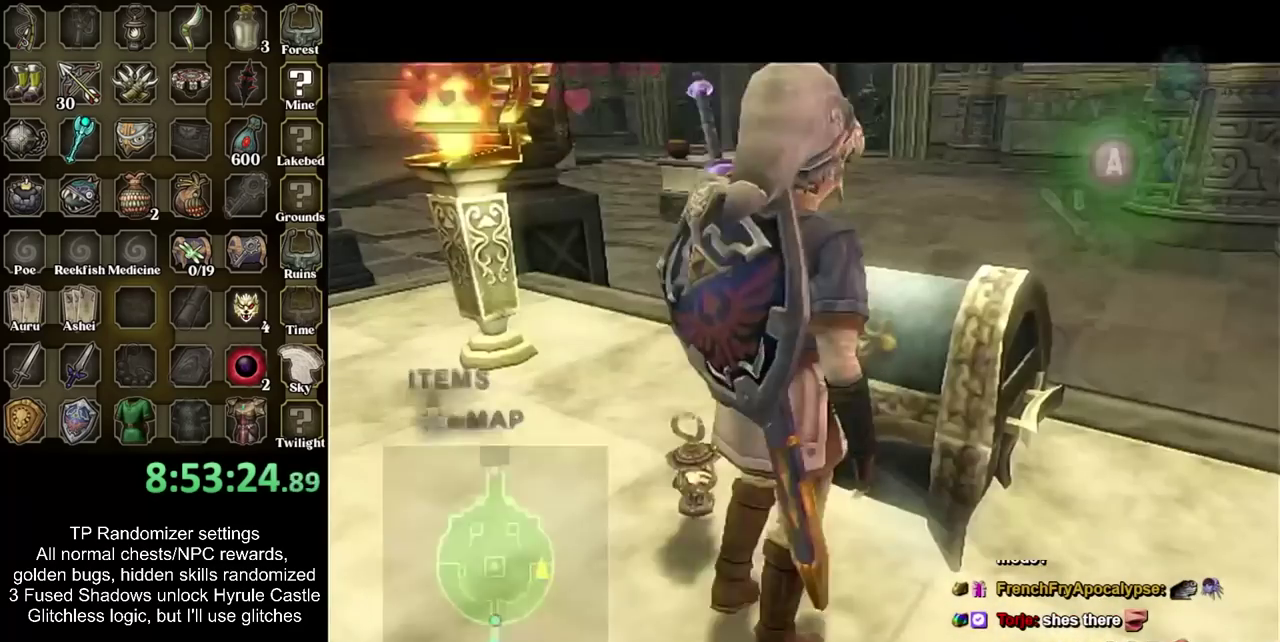
{"buttons": [], "left_stick": "center", "right_stick": "center", "events": [[100, "CIRCLE", "down"], [200, "CIRCLE", "up"]]}
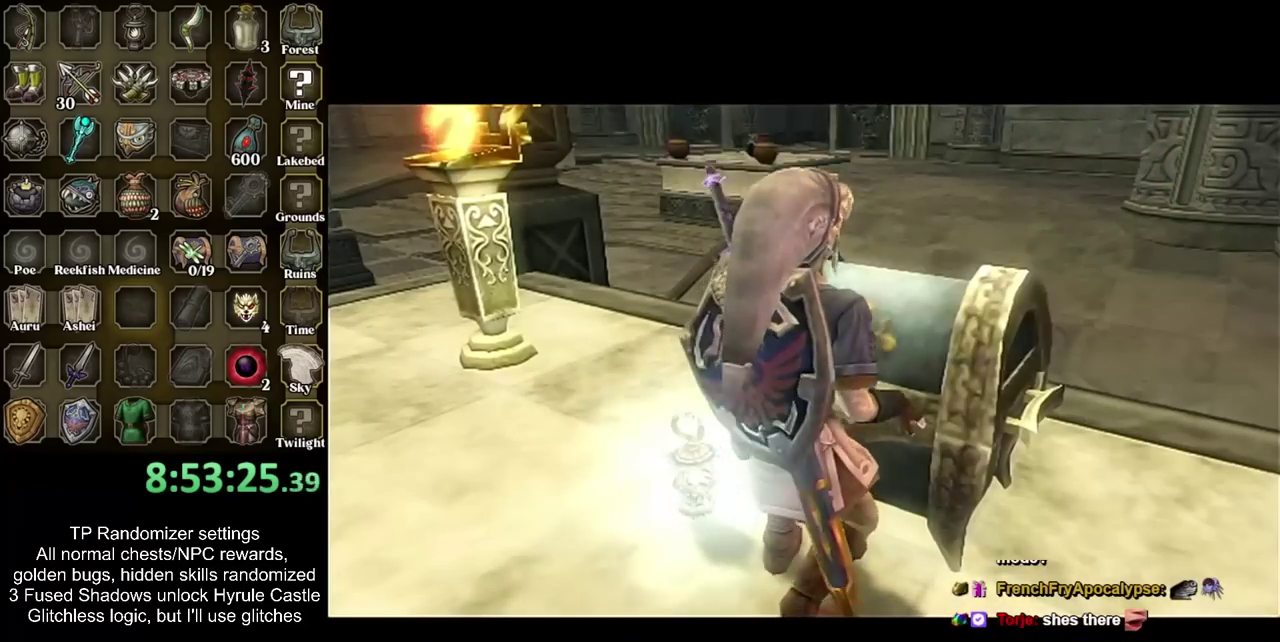
{"buttons": [], "left_stick": "center", "right_stick": "center", "events": []}
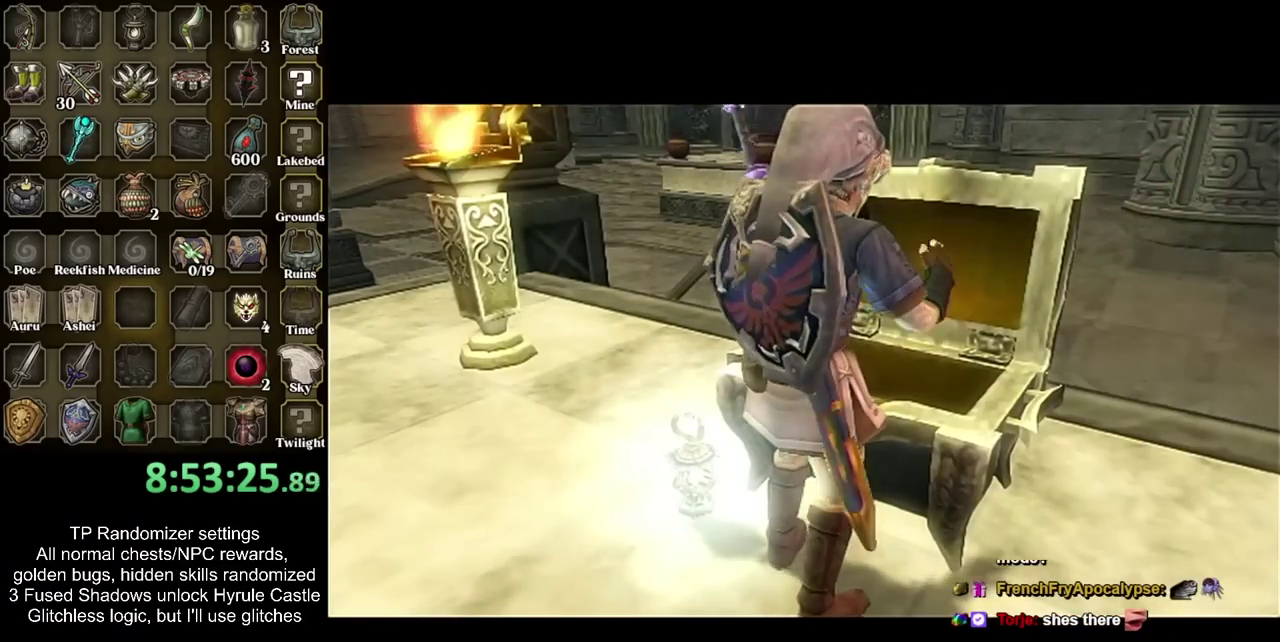
{"buttons": [], "left_stick": "center", "right_stick": "center", "events": []}
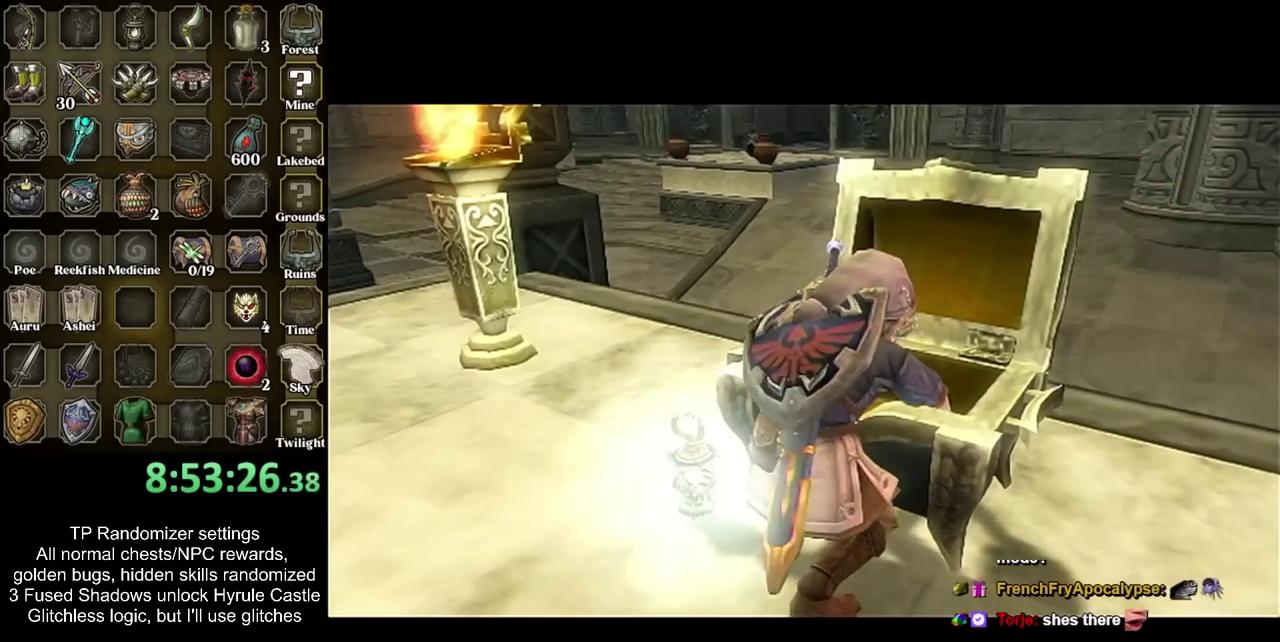
{"buttons": [], "left_stick": "center", "right_stick": "center", "events": []}
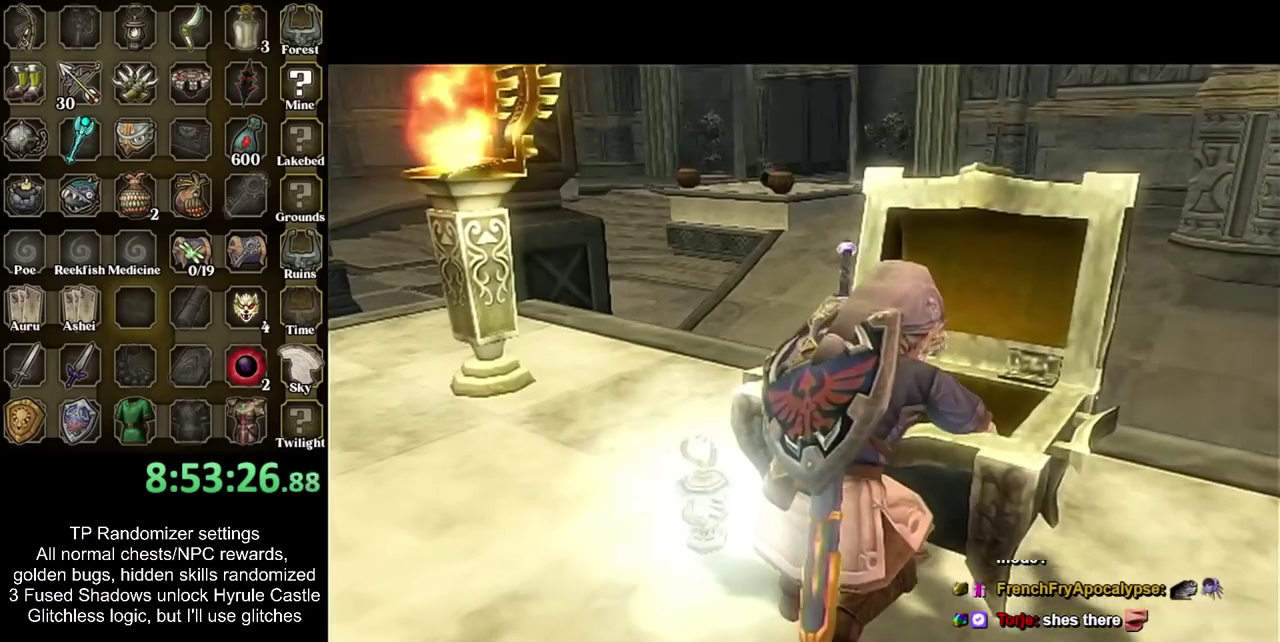
{"buttons": [], "left_stick": "center", "right_stick": "center", "events": [[67, "CIRCLE", "down"], [67, "CROSS", "down"], [200, "CIRCLE", "up"], [200, "CROSS", "up"], [250, "CIRCLE", "down"], [250, "CROSS", "down"], [350, "CIRCLE", "up"], [350, "CROSS", "up"], [417, "CROSS", "down"], [450, "CIRCLE", "down"], [500, "CIRCLE", "up"], [500, "CROSS", "up"]]}
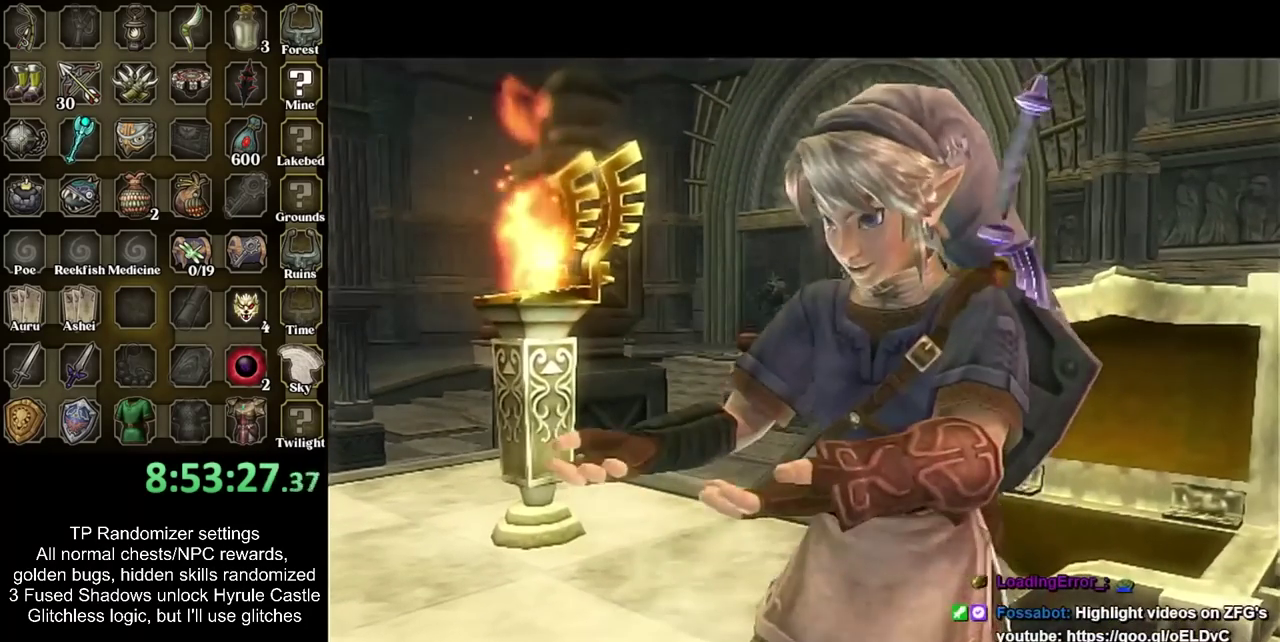
{"buttons": [], "left_stick": "center", "right_stick": "center", "events": []}
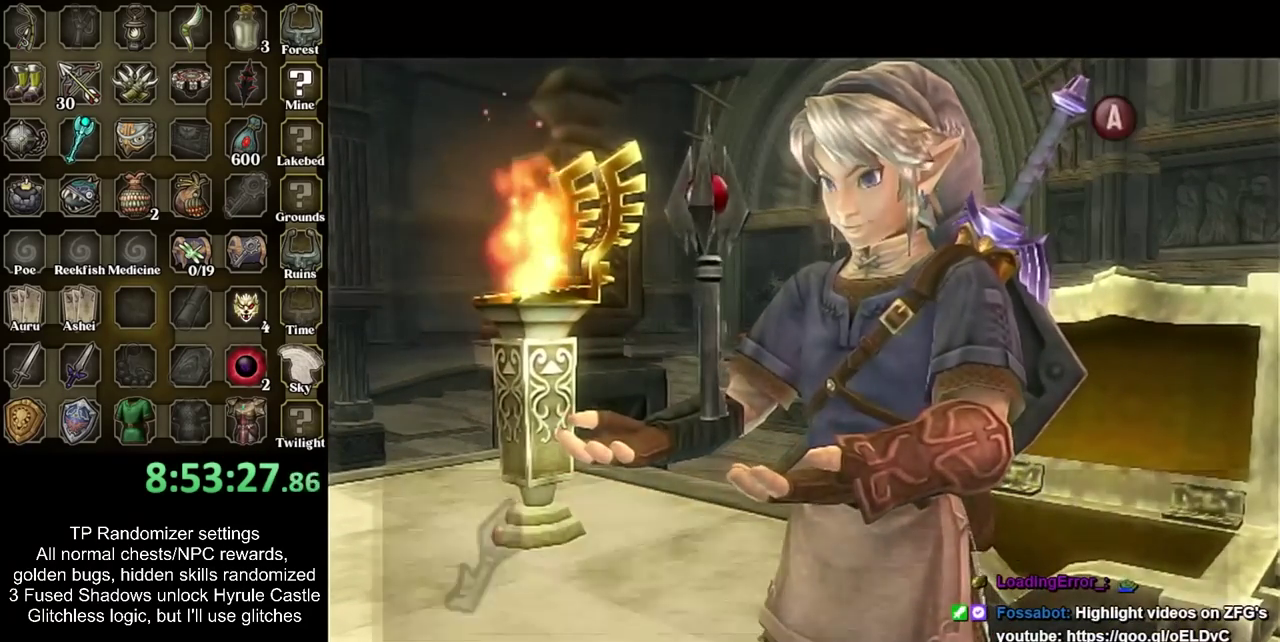
{"buttons": ["CIRCLE"], "left_stick": "center", "right_stick": "center", "events": [[200, "CIRCLE", "down"], [250, "CIRCLE", "up"], [350, "CIRCLE", "down"], [450, "CIRCLE", "up"], [500, "CIRCLE", "down"]]}
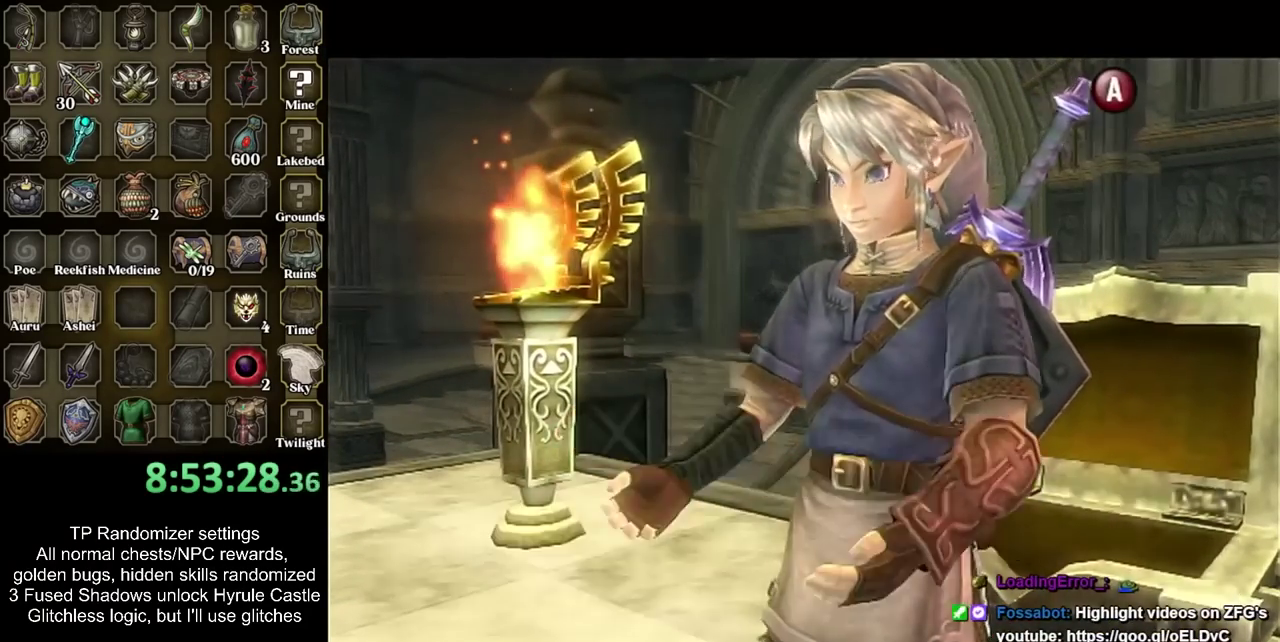
{"buttons": ["CIRCLE"], "left_stick": "up", "right_stick": "center", "events": [[67, "CIRCLE", "up"], [100, "left_stick", "up-left"], [167, "CIRCLE", "down"], [217, "CIRCLE", "up"], [317, "CIRCLE", "down"], [417, "CIRCLE", "up"], [417, "left_stick", "up"], [483, "CIRCLE", "down"]]}
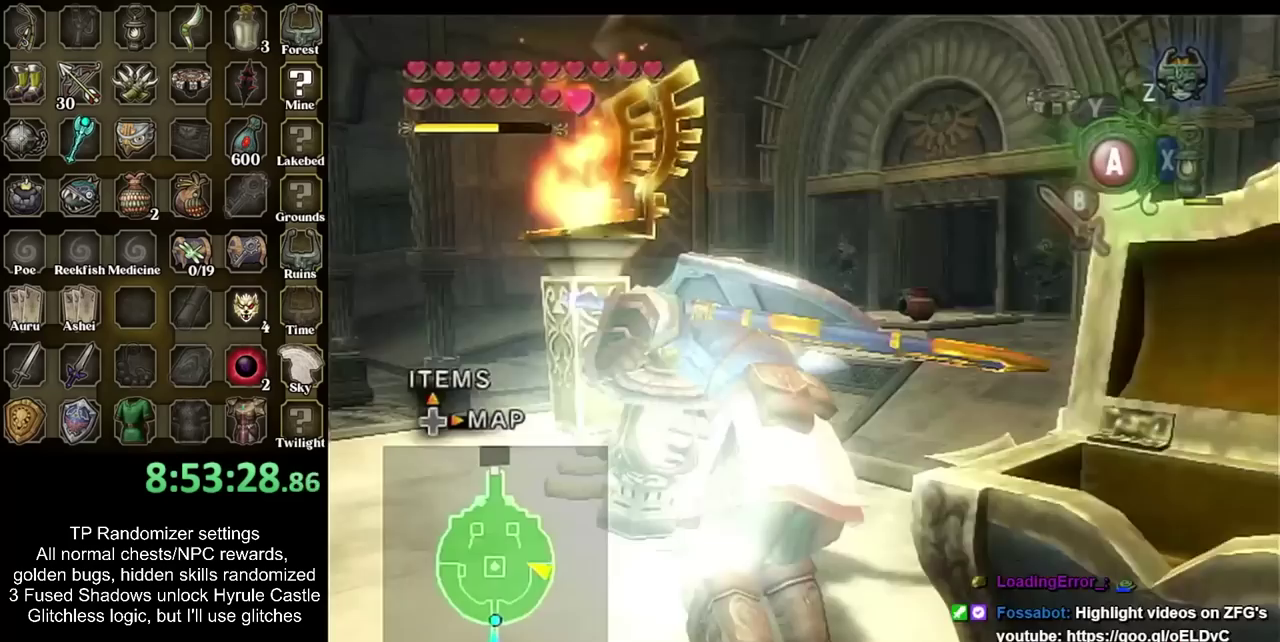
{"buttons": [], "left_stick": "center", "right_stick": "center", "events": [[67, "CIRCLE", "up"], [100, "left_stick", "center"], [417, "CIRCLE", "down"], [467, "CIRCLE", "up"]]}
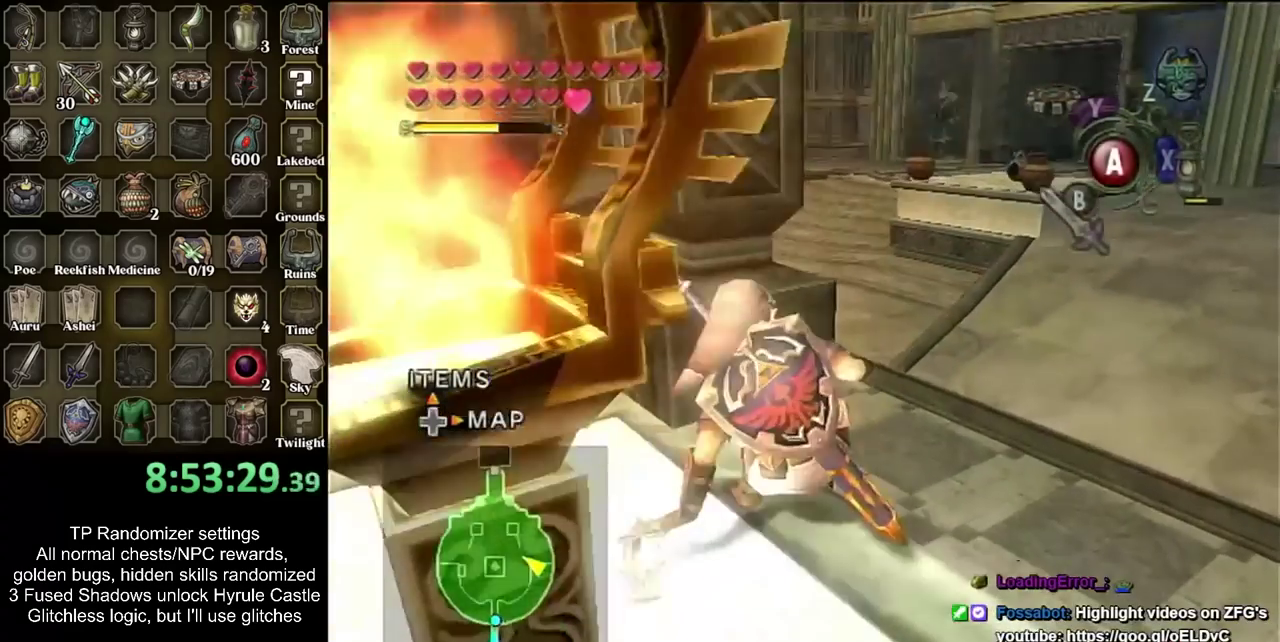
{"buttons": [], "left_stick": "center", "right_stick": "center", "events": [[100, "CIRCLE", "down"], [167, "CIRCLE", "up"], [250, "CIRCLE", "down"], [317, "CIRCLE", "up"], [417, "CIRCLE", "down"], [500, "CIRCLE", "up"]]}
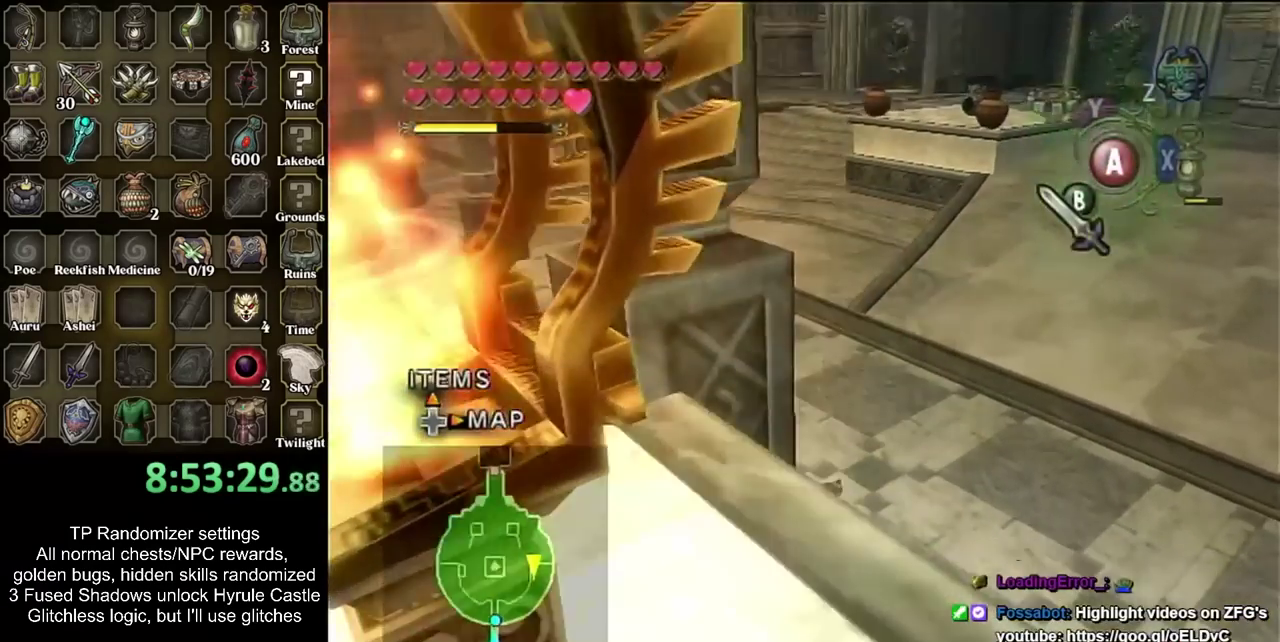
{"buttons": [], "left_stick": "center", "right_stick": "center", "events": [[100, "CIRCLE", "down"], [167, "CIRCLE", "up"], [267, "CIRCLE", "down"], [317, "CIRCLE", "up"], [417, "CIRCLE", "down"], [483, "CIRCLE", "up"]]}
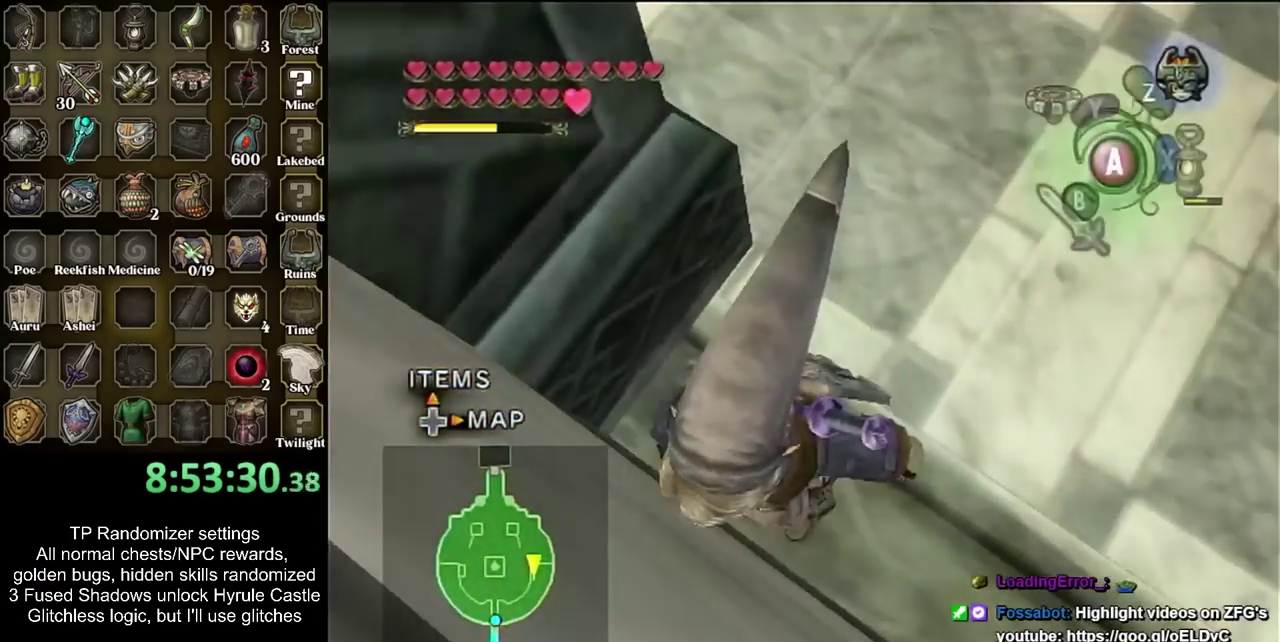
{"buttons": [], "left_stick": "up", "right_stick": "center", "events": [[67, "CIRCLE", "down"], [100, "left_stick", "up-right"], [133, "CIRCLE", "up"], [233, "CIRCLE", "down"], [233, "left_stick", "up"], [317, "CIRCLE", "up"], [417, "CIRCLE", "down"], [467, "CIRCLE", "up"]]}
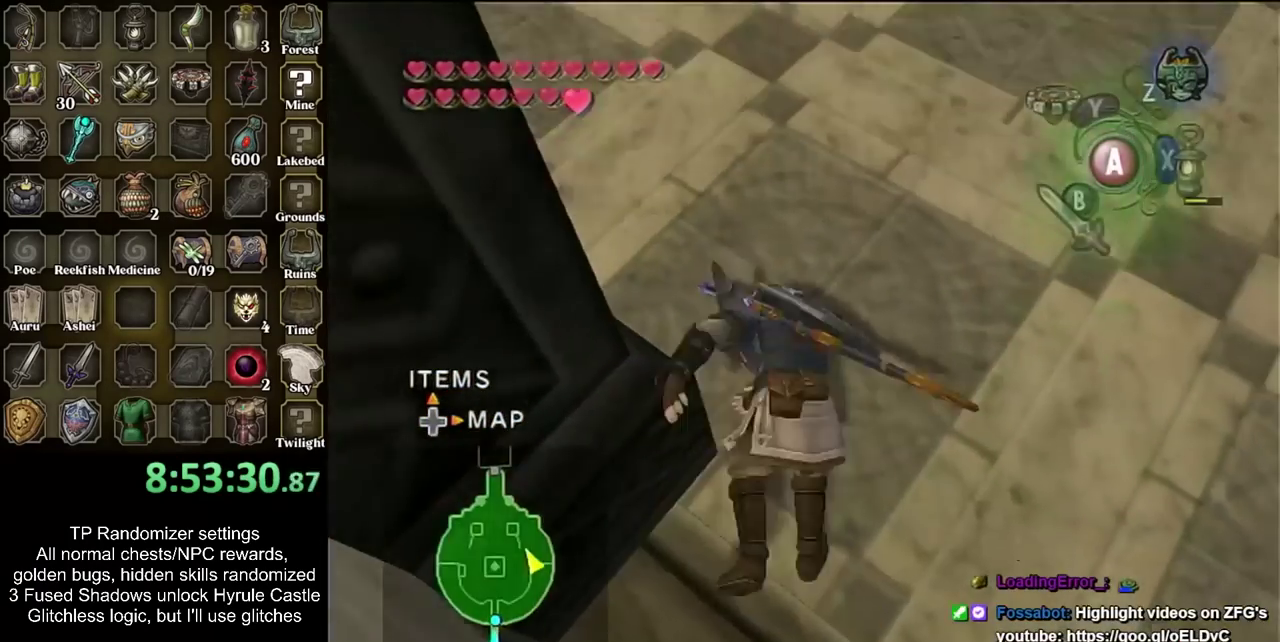
{"buttons": ["CIRCLE"], "left_stick": "up-left", "right_stick": "center", "events": [[100, "CIRCLE", "down"], [167, "CIRCLE", "up"], [450, "CIRCLE", "down"], [450, "left_stick", "up-left"]]}
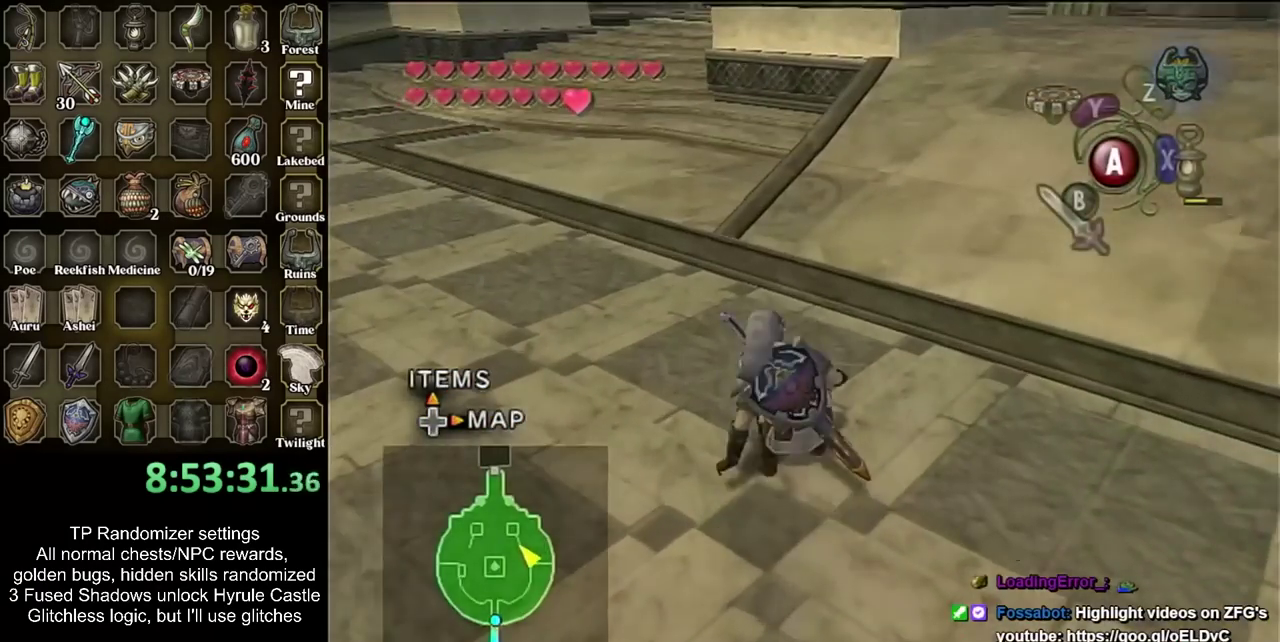
{"buttons": [], "left_stick": "up", "right_stick": "center", "events": [[33, "CIRCLE", "up"], [100, "left_stick", "up"], [133, "CIRCLE", "down"], [217, "CIRCLE", "up"]]}
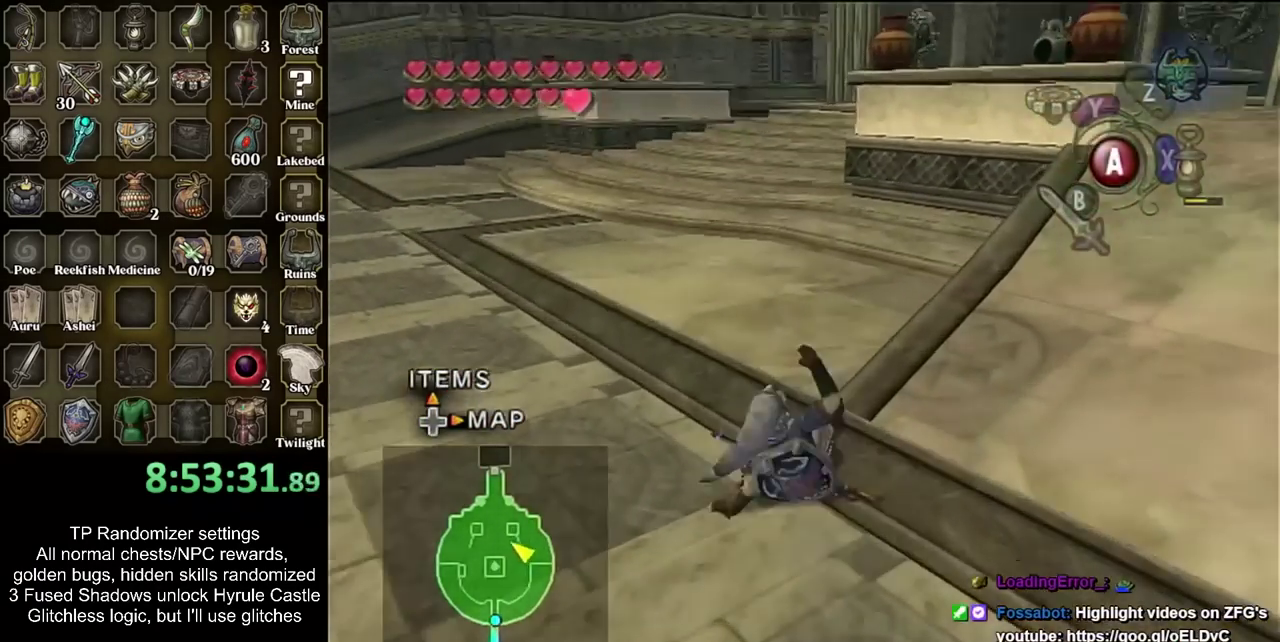
{"buttons": [], "left_stick": "center", "right_stick": "center", "events": [[67, "left_stick", "center"]]}
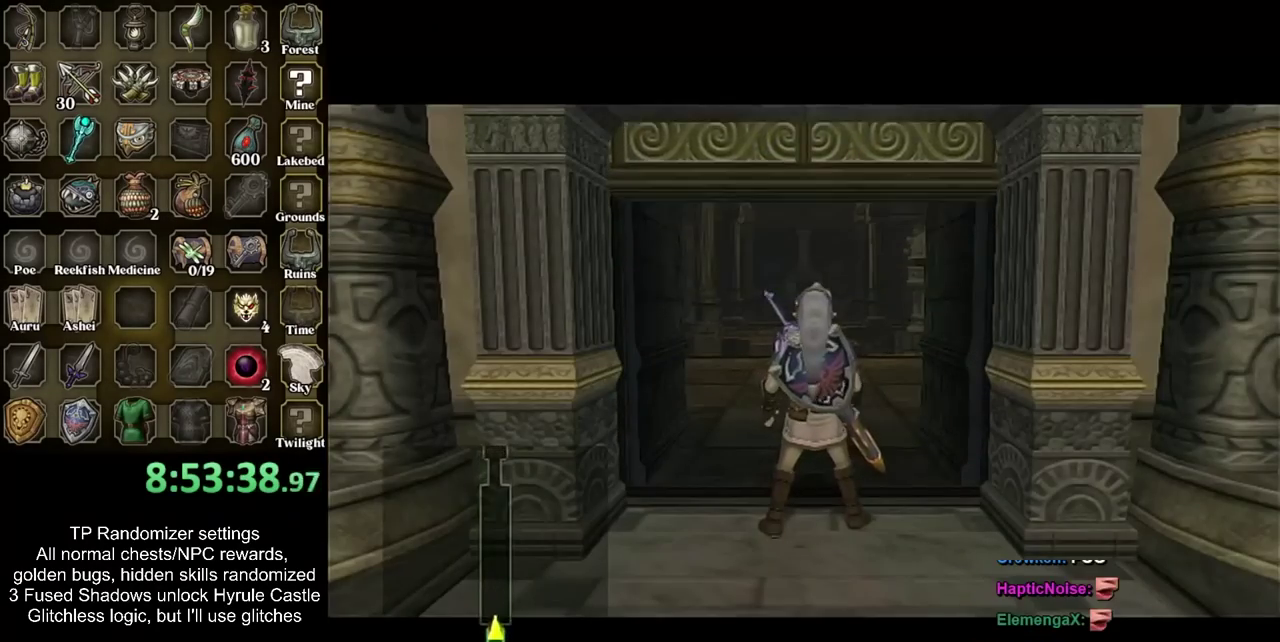
{"buttons": [], "left_stick": "center", "right_stick": "center", "events": []}
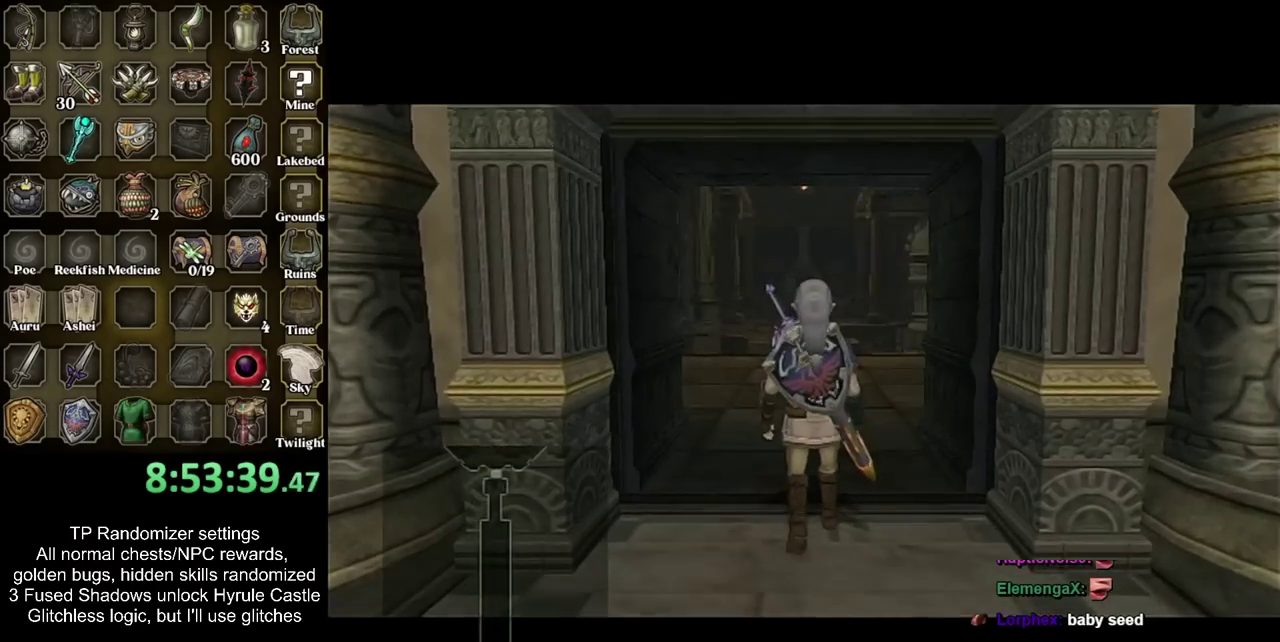
{"buttons": [], "left_stick": "center", "right_stick": "center", "events": []}